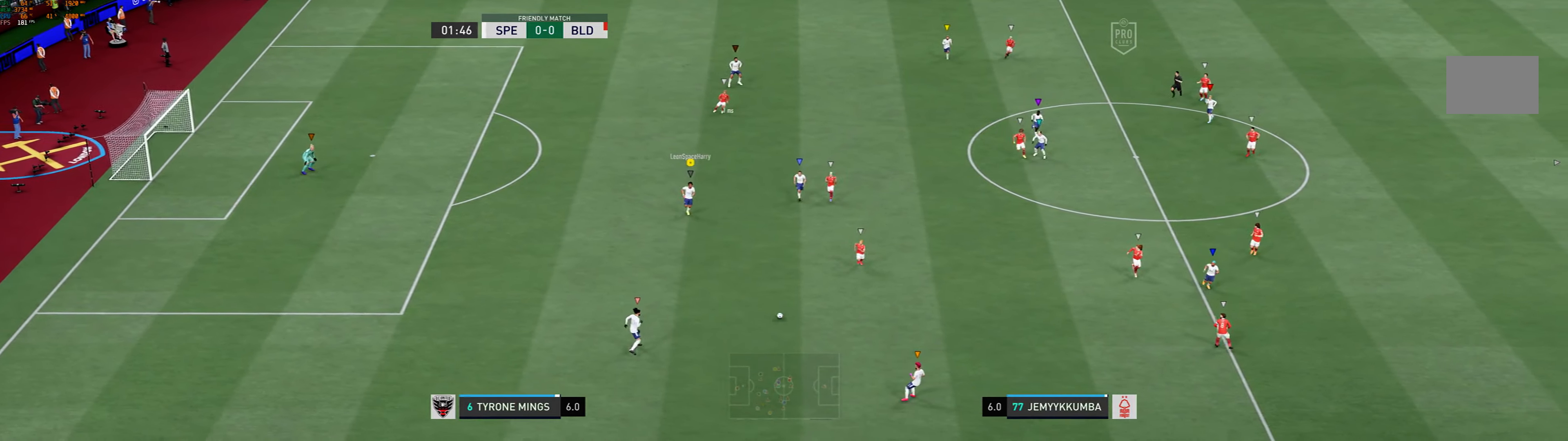
Gameplay with a controller (Xbox layout); each line is a JSON object with the inputs held at the frame after it. "events" lists button and stick changes between this image and that frame as [ms after this image, input, new state], when the widget could be followed in between. Not read: L3 R3 right_stick.
{"buttons": ["L2"], "left_stick": "left", "events": [[83, "left_stick", "down-left"], [183, "left_stick", "left"], [300, "L2", "down"]]}
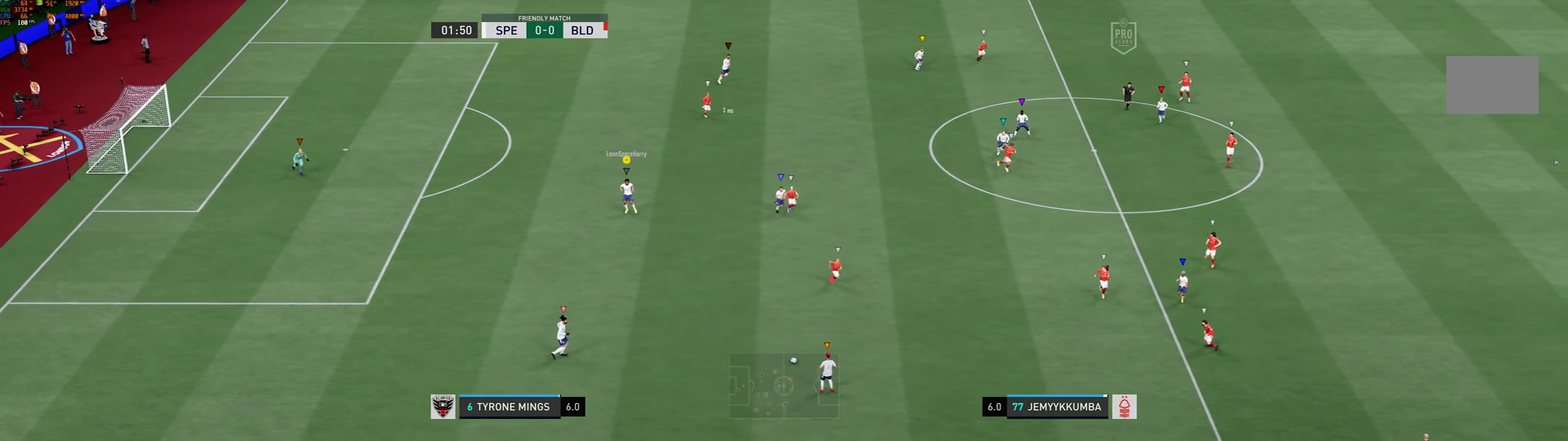
{"buttons": ["L2"], "left_stick": "center", "events": [[166, "left_stick", "center"]]}
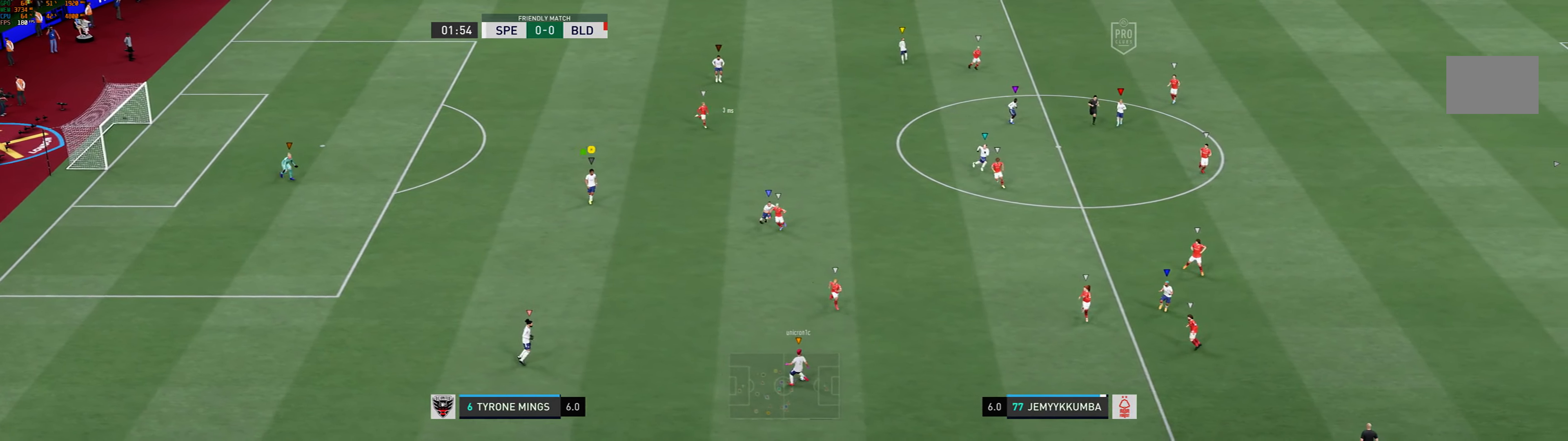
{"buttons": ["L2"], "left_stick": "right", "events": [[166, "left_stick", "right"]]}
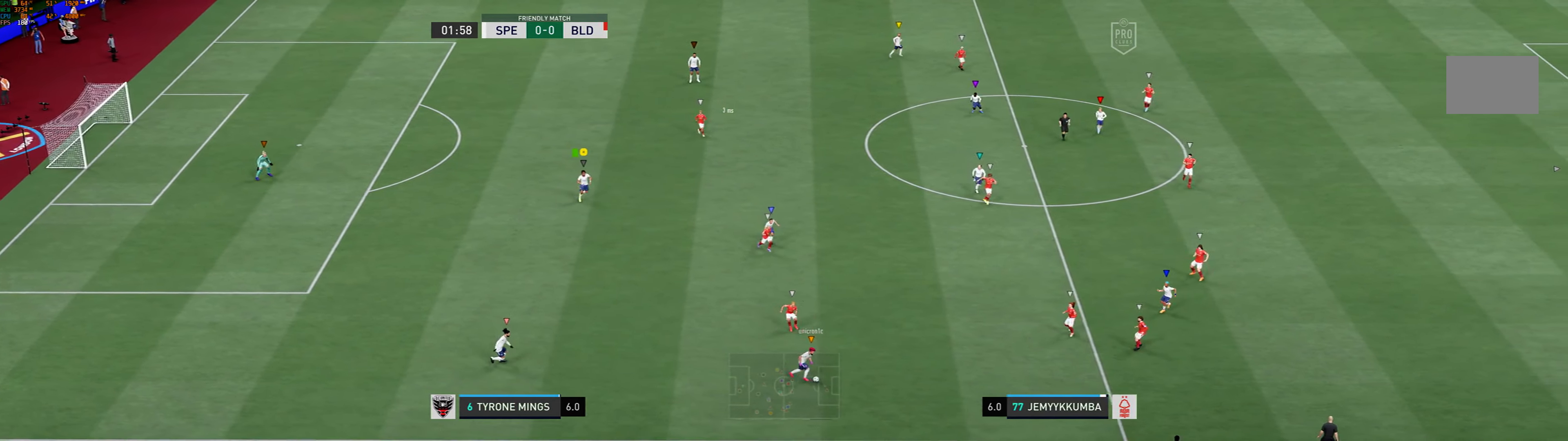
{"buttons": ["L2"], "left_stick": "right", "events": [[33, "left_stick", "center"], [333, "left_stick", "right"]]}
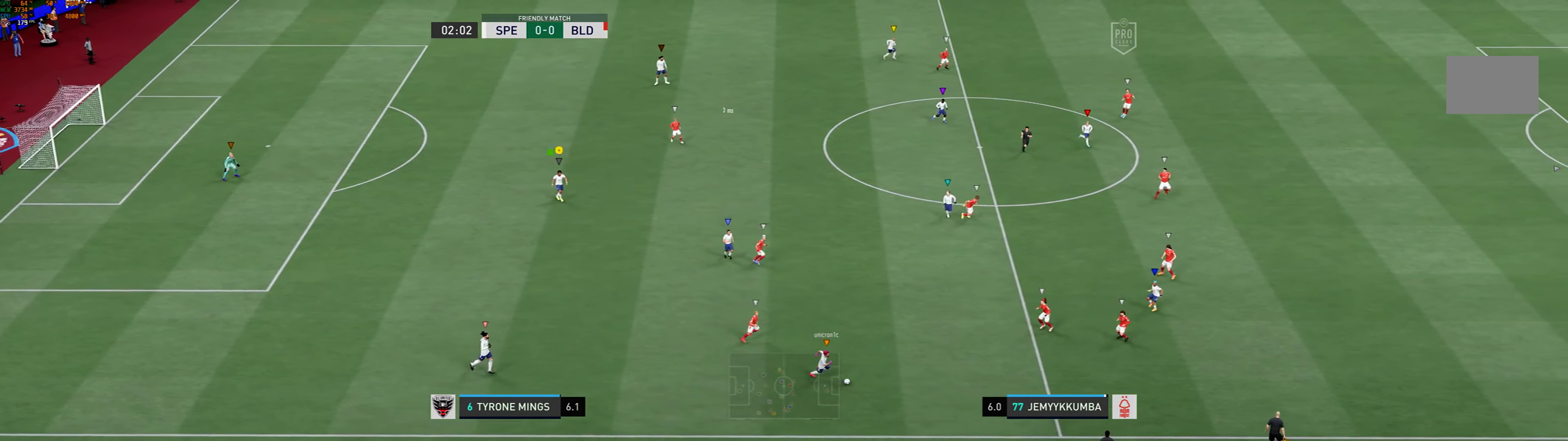
{"buttons": ["L2"], "left_stick": "right", "events": []}
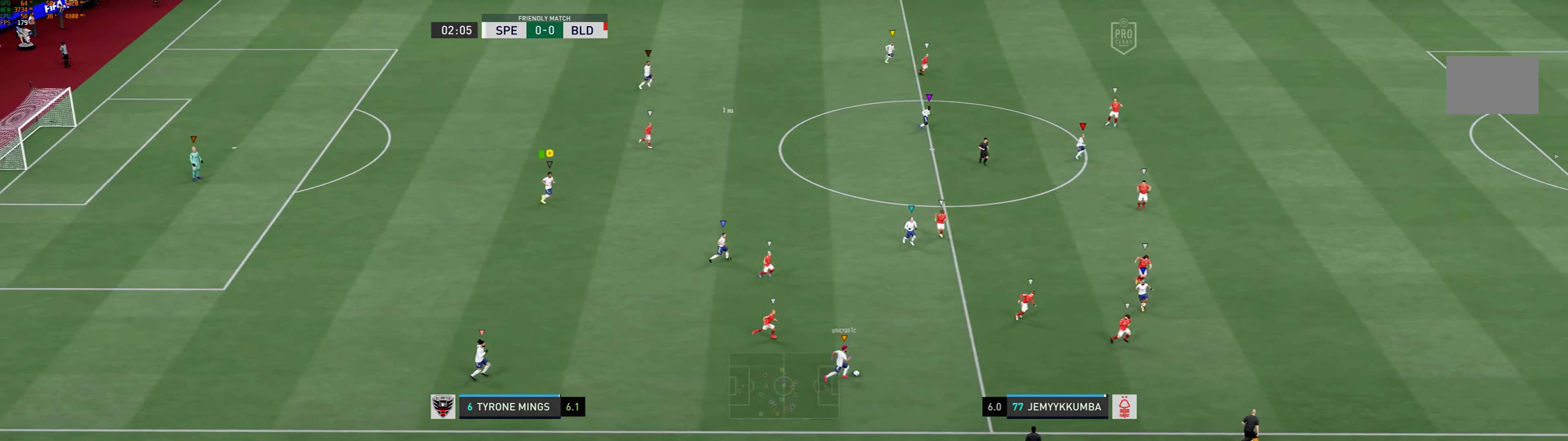
{"buttons": ["L2"], "left_stick": "right", "events": []}
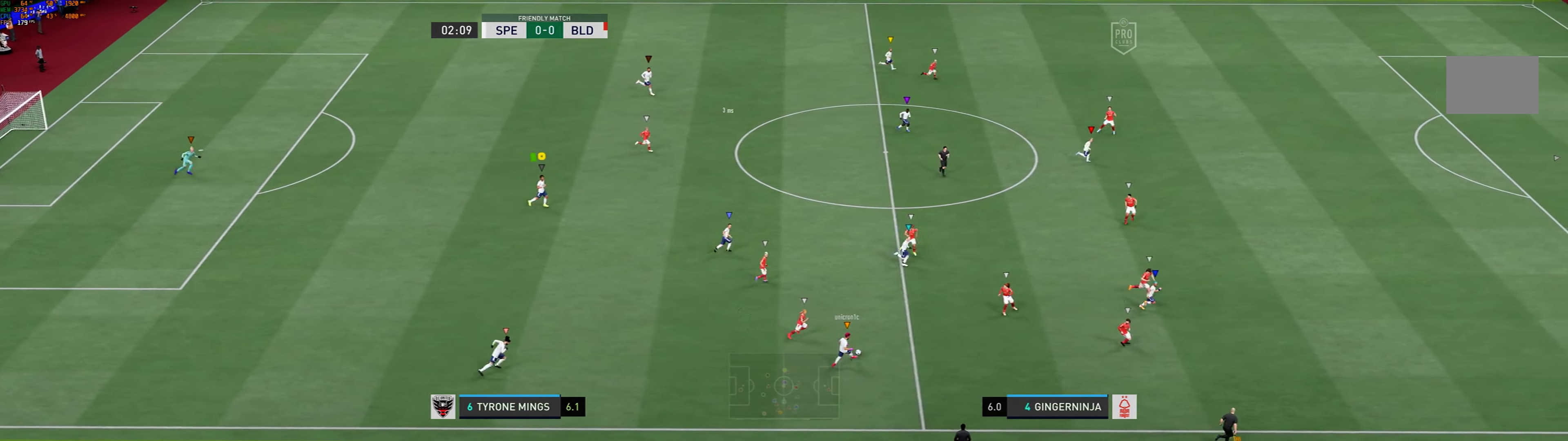
{"buttons": ["L2"], "left_stick": "center", "events": [[483, "left_stick", "center"]]}
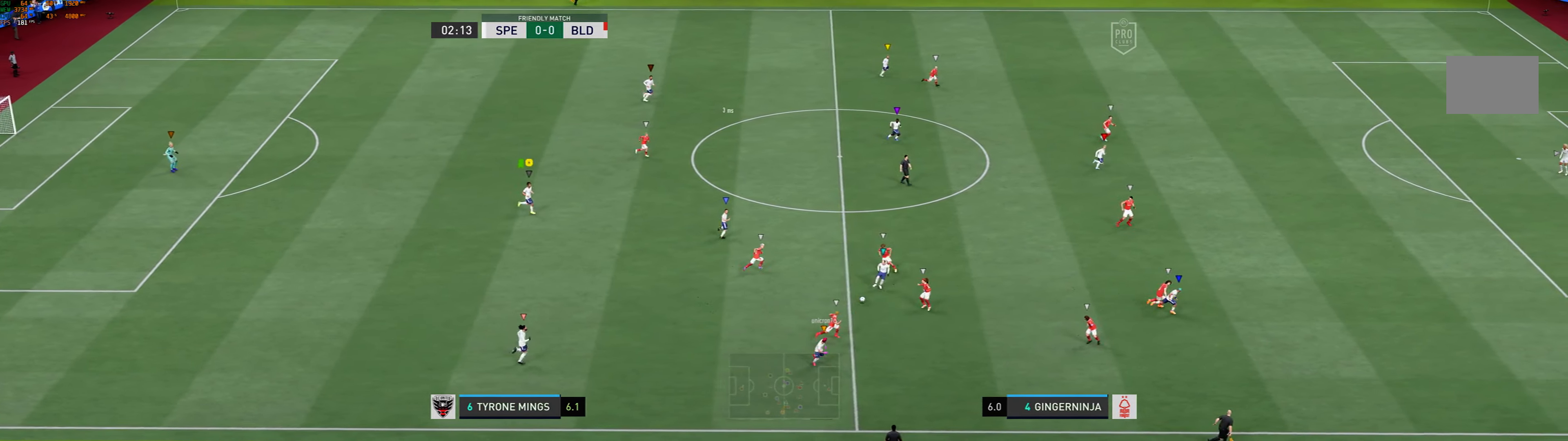
{"buttons": ["L2"], "left_stick": "center", "events": []}
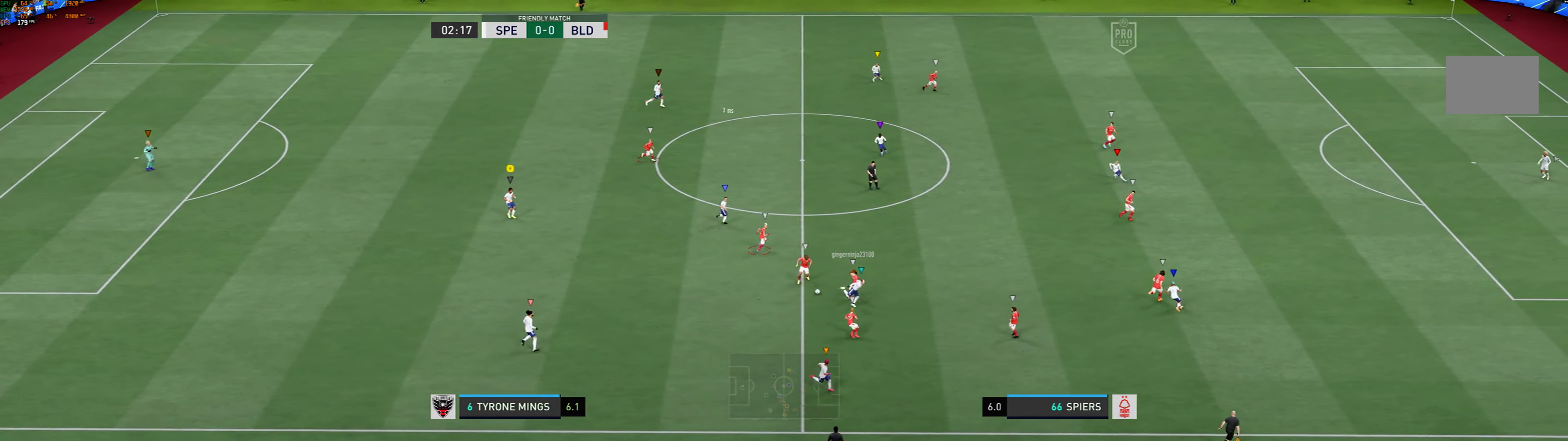
{"buttons": ["L2", "R1"], "left_stick": "down-right"}
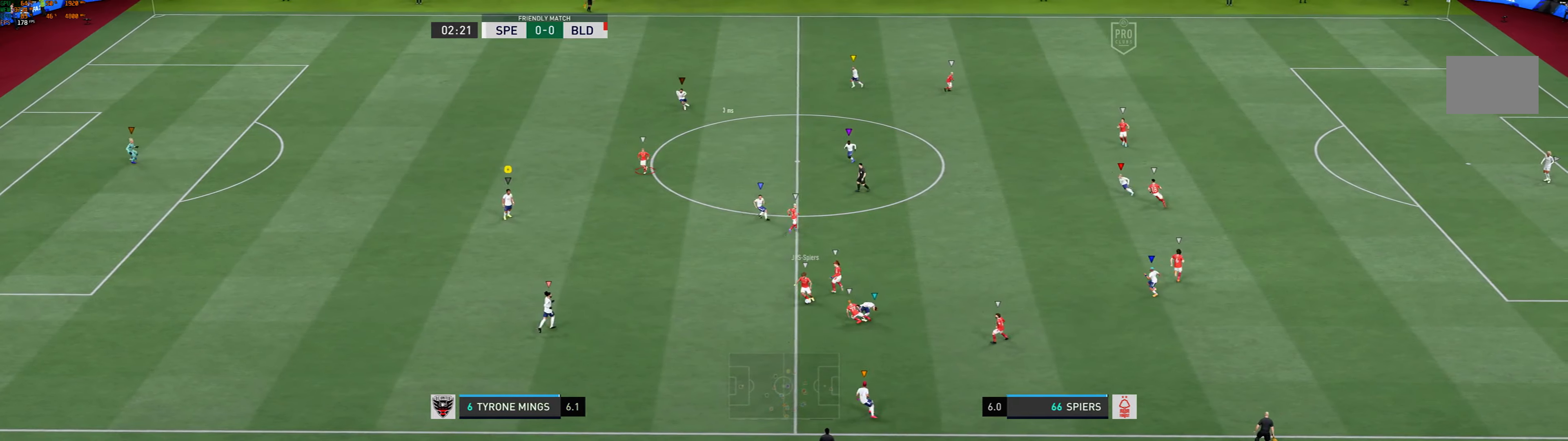
{"buttons": ["L2"], "left_stick": "right", "events": [[183, "R1", "up"], [267, "left_stick", "right"]]}
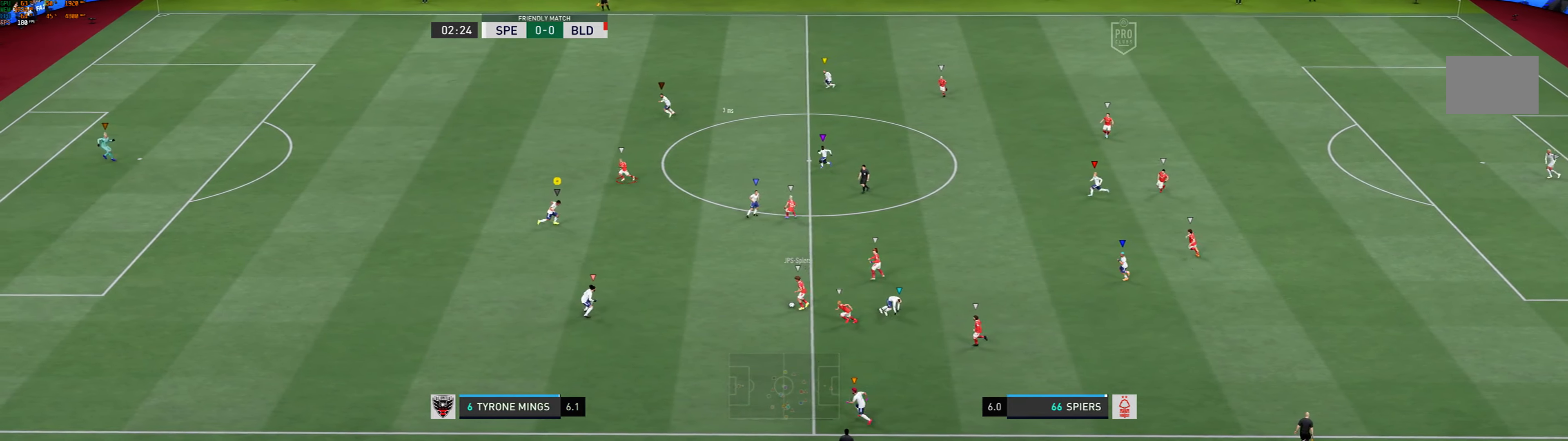
{"buttons": ["L2"], "left_stick": "down-left", "events": [[267, "left_stick", "down"], [500, "left_stick", "down-left"]]}
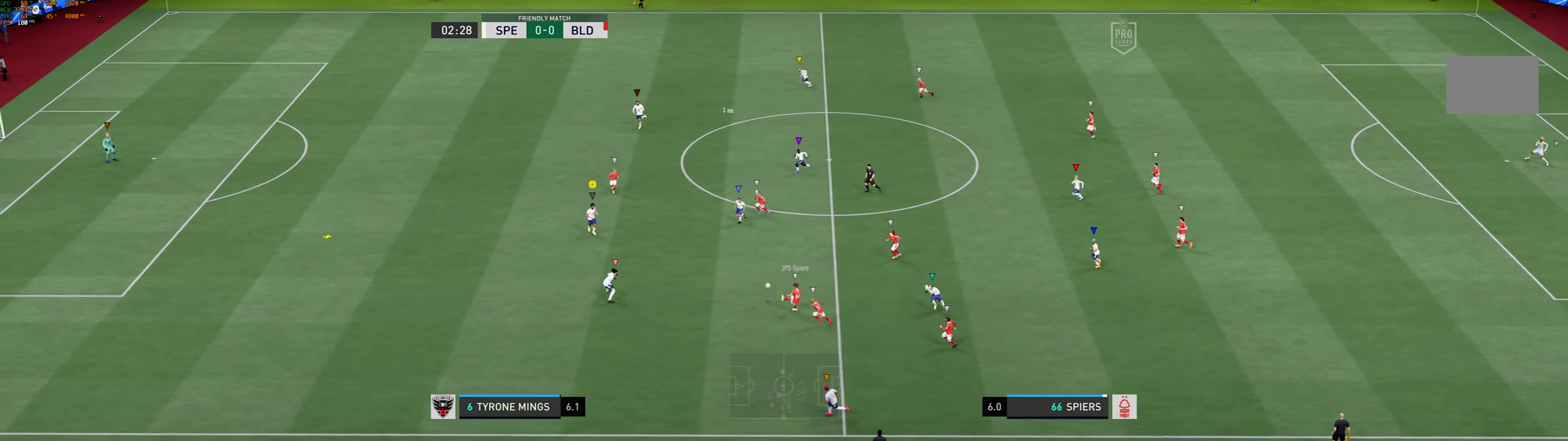
{"buttons": ["L2", "R1"], "left_stick": "up-left", "events": [[100, "left_stick", "left"], [200, "left_stick", "up-left"], [417, "R1", "down"]]}
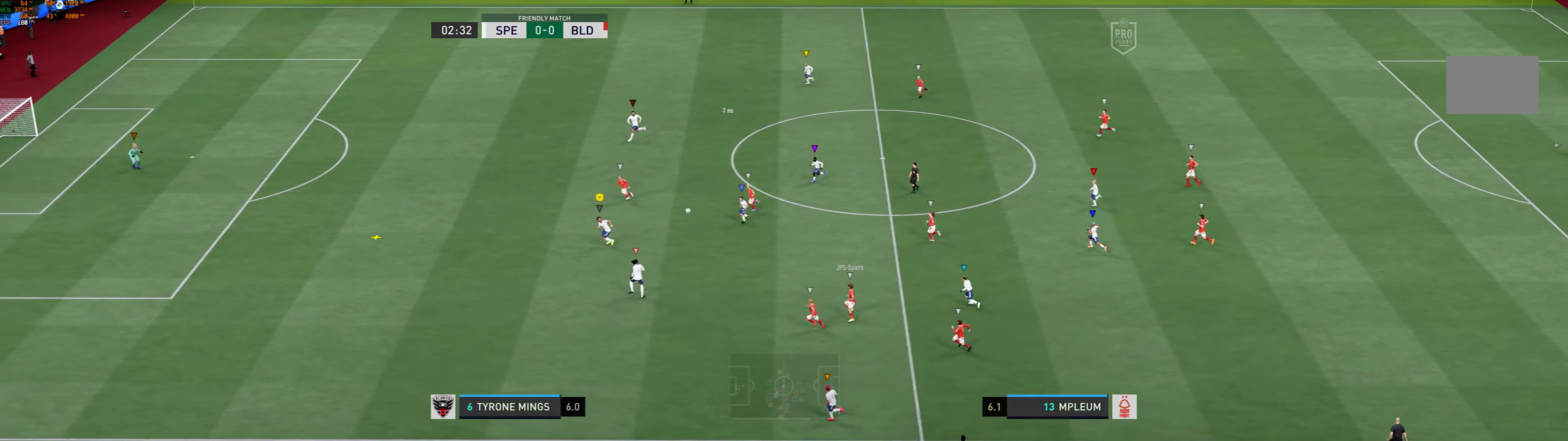
{"buttons": ["R1"], "left_stick": "left", "events": [[33, "L2", "up"], [83, "left_stick", "left"]]}
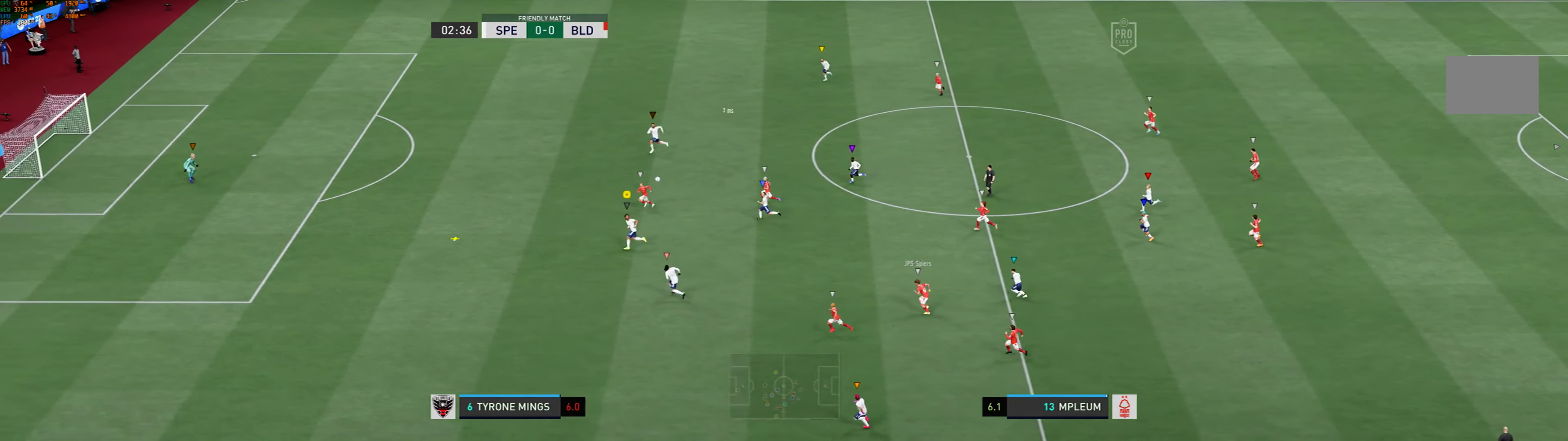
{"buttons": ["R1"], "left_stick": "left", "events": []}
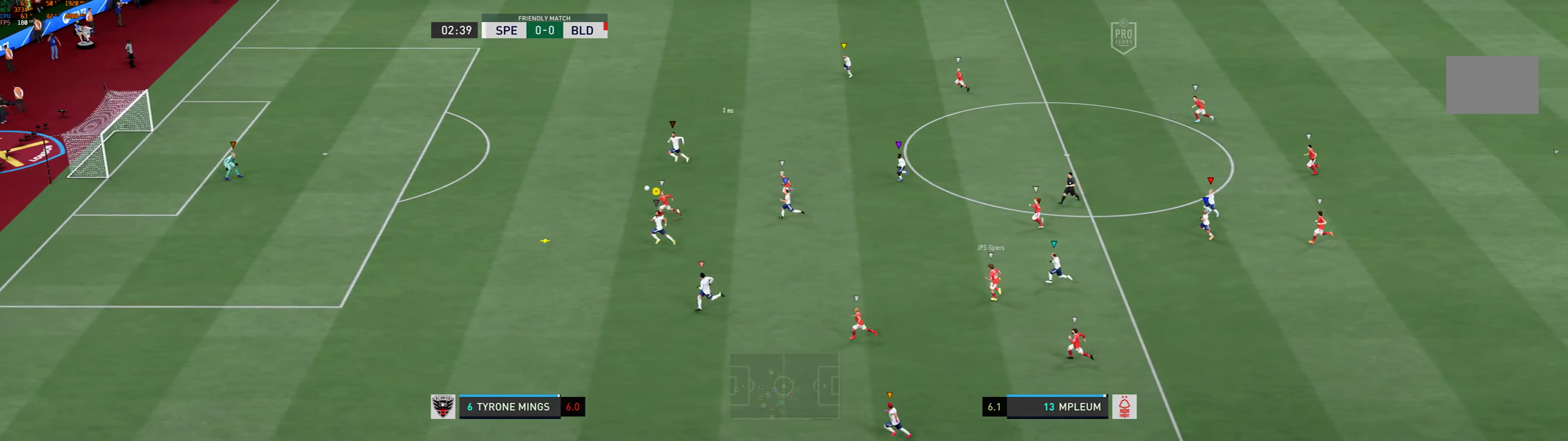
{"buttons": ["A", "R1"], "left_stick": "left", "events": [[500, "A", "down"]]}
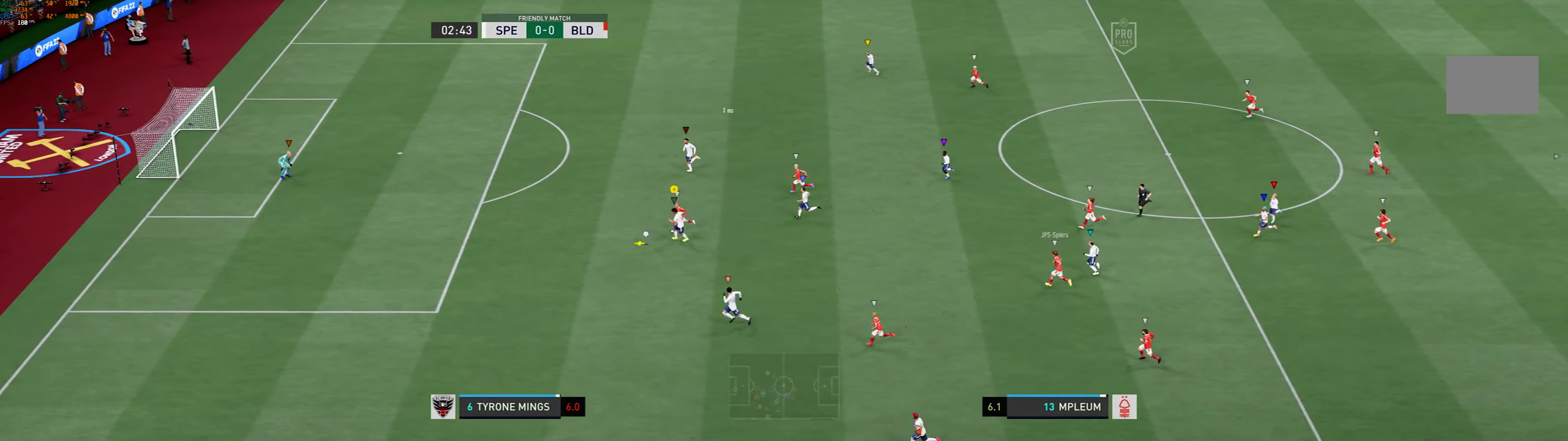
{"buttons": ["A", "R1"], "left_stick": "up-left", "events": [[183, "left_stick", "up-left"]]}
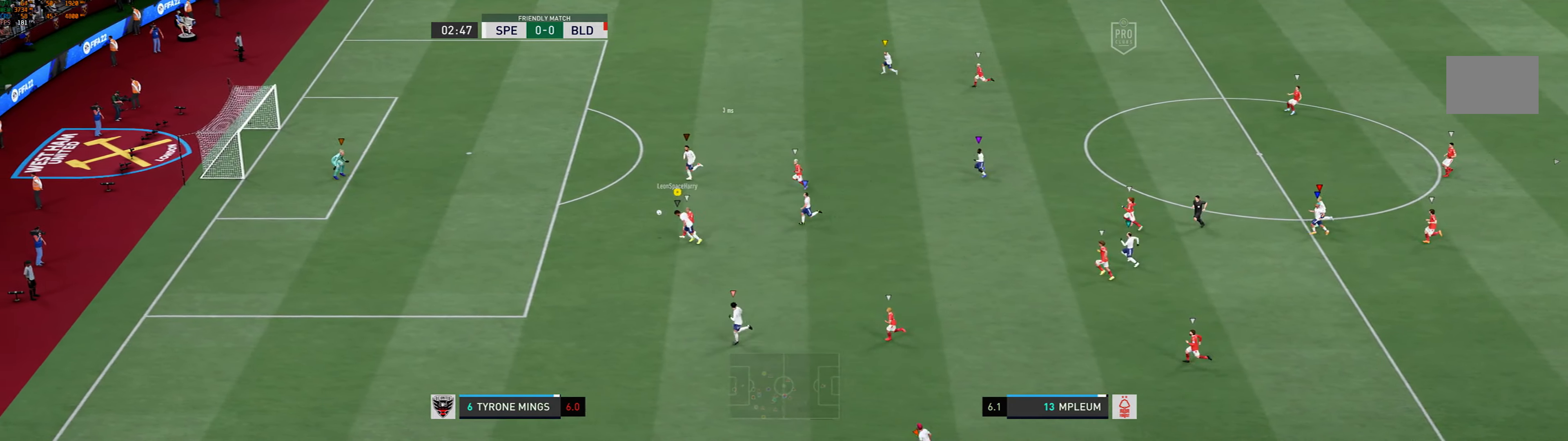
{"buttons": ["R1"], "left_stick": "up-left", "events": [[500, "A", "up"]]}
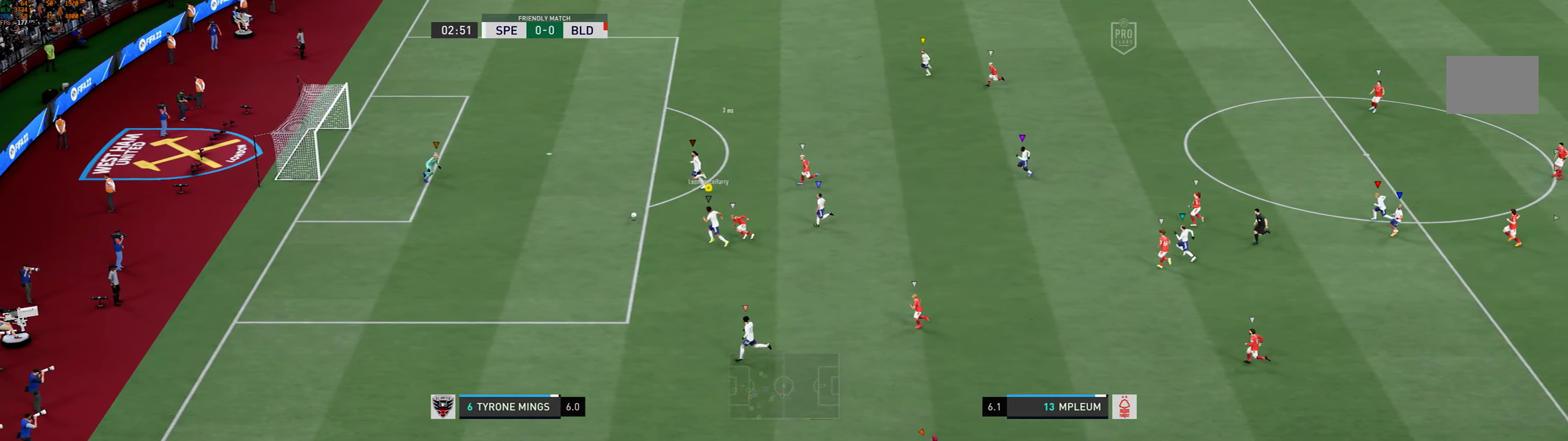
{"buttons": [], "left_stick": "center", "events": [[67, "R1", "up"], [133, "left_stick", "center"]]}
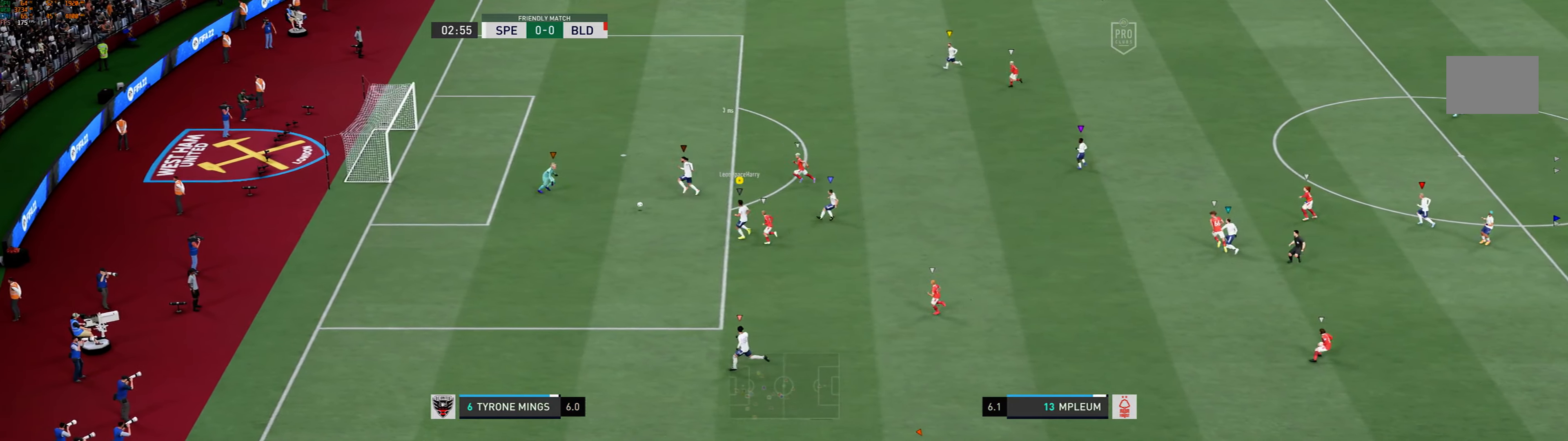
{"buttons": [], "left_stick": "center", "events": []}
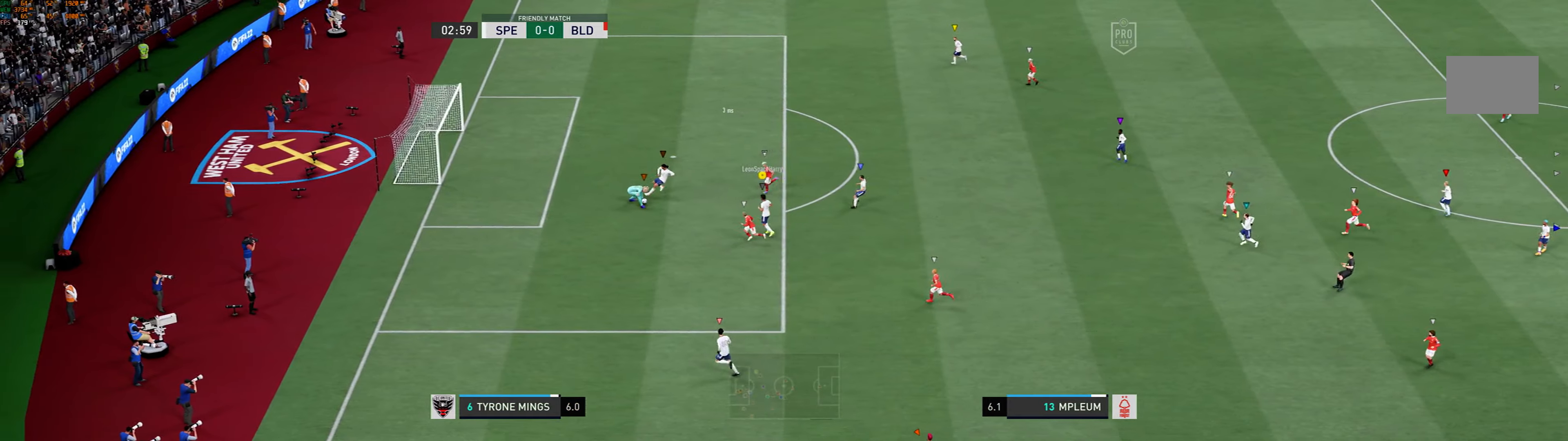
{"buttons": [], "left_stick": "right", "events": [[450, "left_stick", "right"]]}
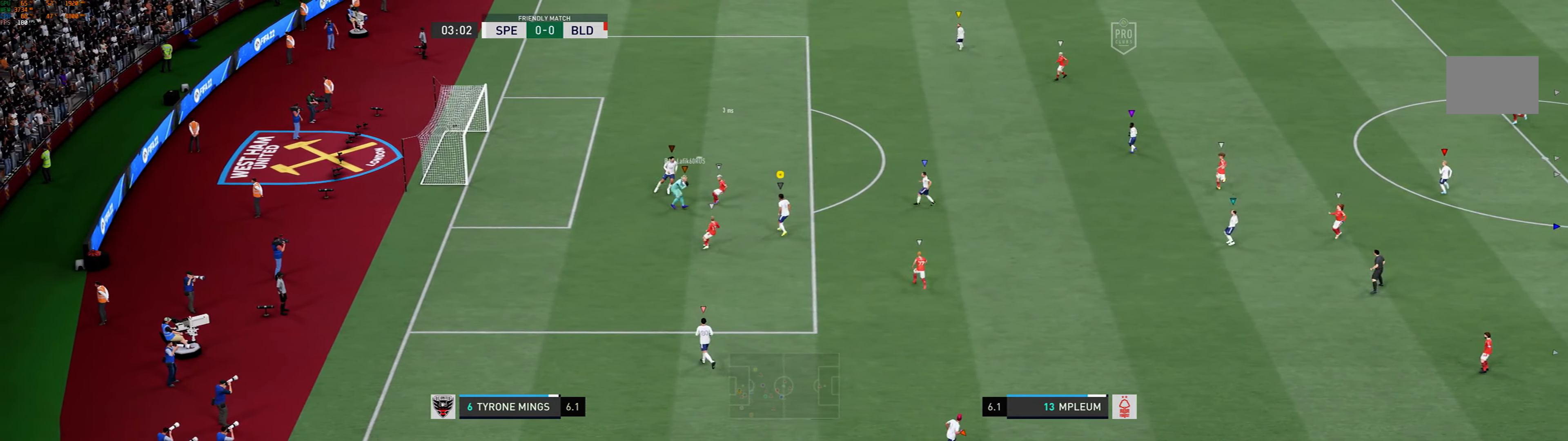
{"buttons": [], "left_stick": "right", "events": []}
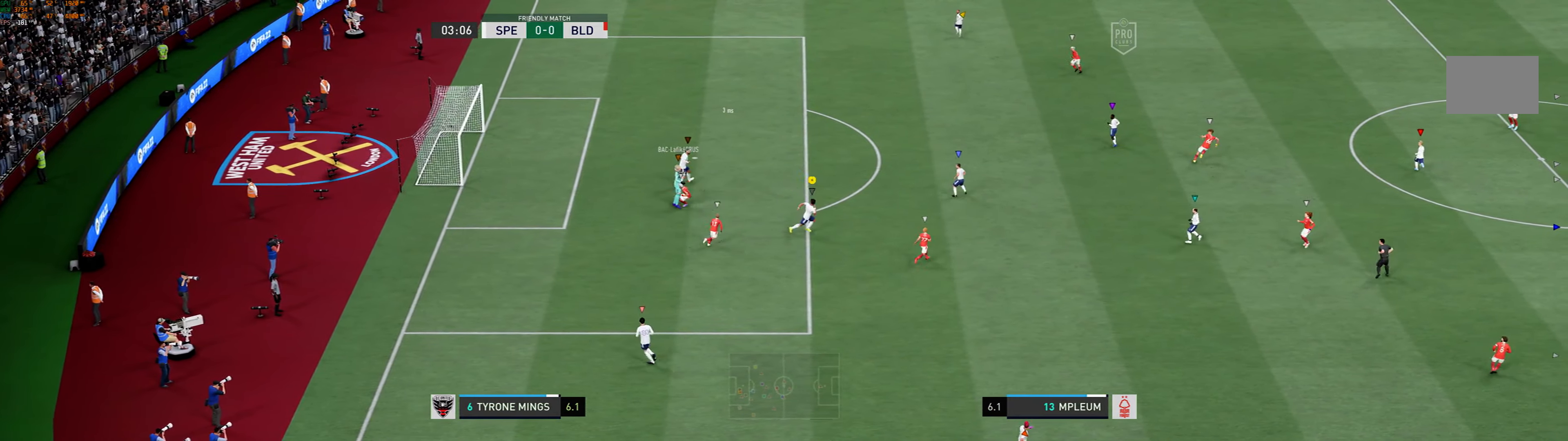
{"buttons": [], "left_stick": "up-right", "events": [[300, "left_stick", "up-right"]]}
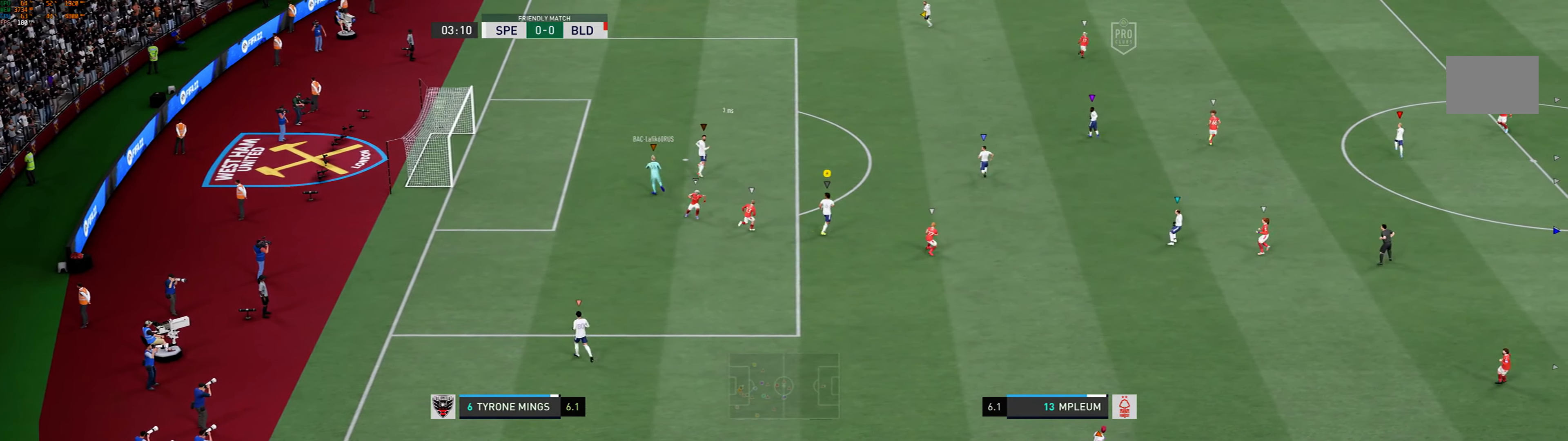
{"buttons": [], "left_stick": "up-right", "events": []}